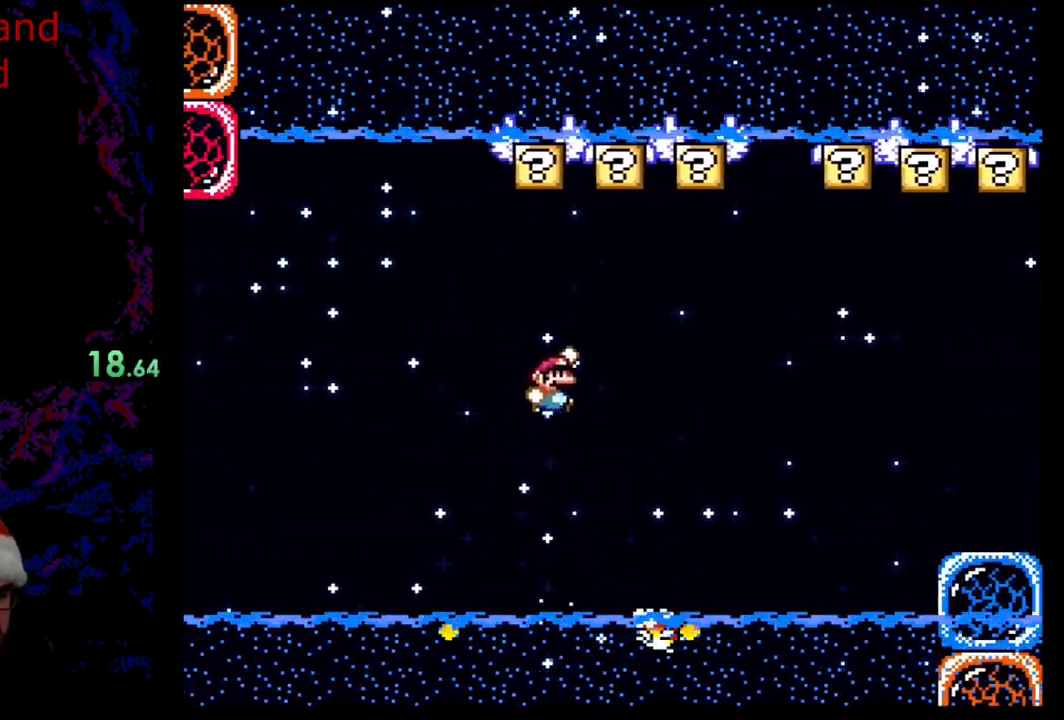
Gameplay with a controller (Nintendo layout); each line is a JSON object with the inputs held at the frame after it. "events" lists button and stick changes between this image and that frame as [ms after this image, input, new state], when the widget could be followed in between. Not read: L3 R3.
{"buttons": ["Y", "DPAD_LEFT"], "events": [[133, "DPAD_UP", "up"], [167, "B", "up"], [167, "DPAD_UP", "down"], [217, "DPAD_LEFT", "down"], [217, "DPAD_RIGHT", "up"], [217, "DPAD_UP", "up"]]}
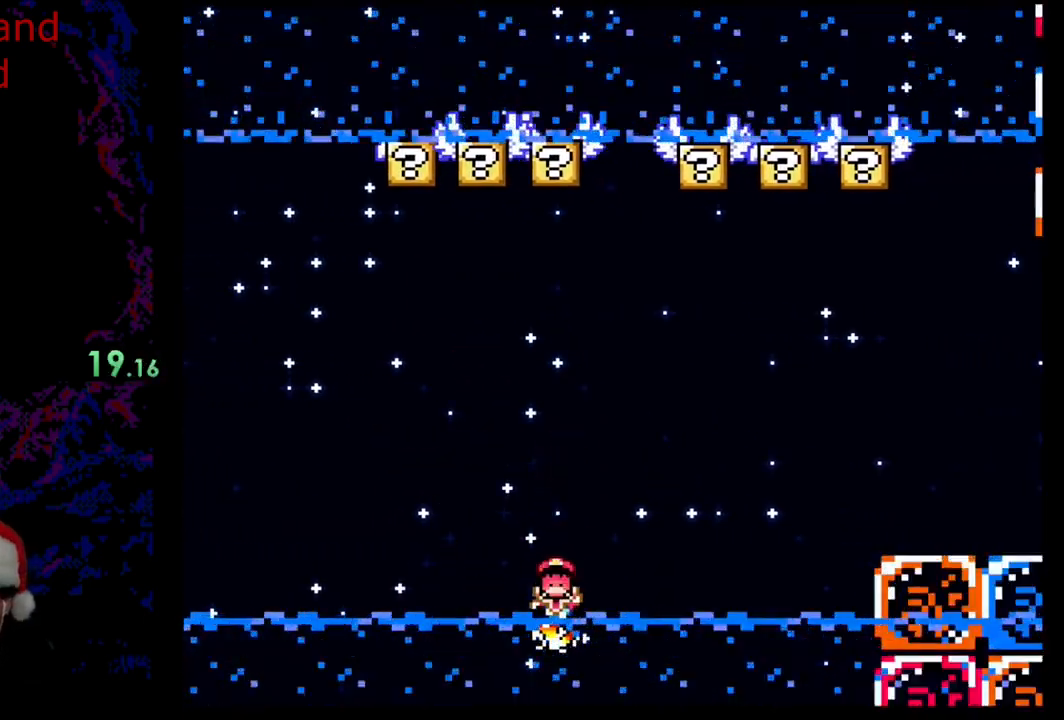
{"buttons": ["B"], "events": [[183, "DPAD_LEFT", "up"], [267, "Y", "up"], [417, "B", "down"]]}
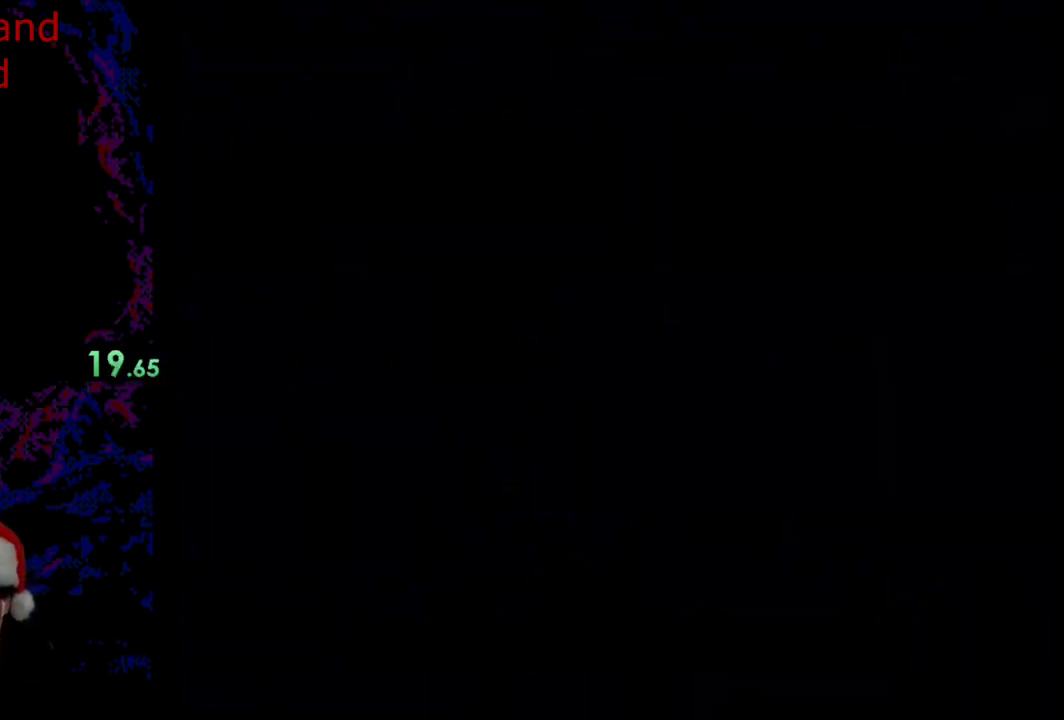
{"buttons": ["Y"], "events": [[100, "B", "up"], [117, "B", "down"], [250, "Y", "down"], [367, "B", "up"]]}
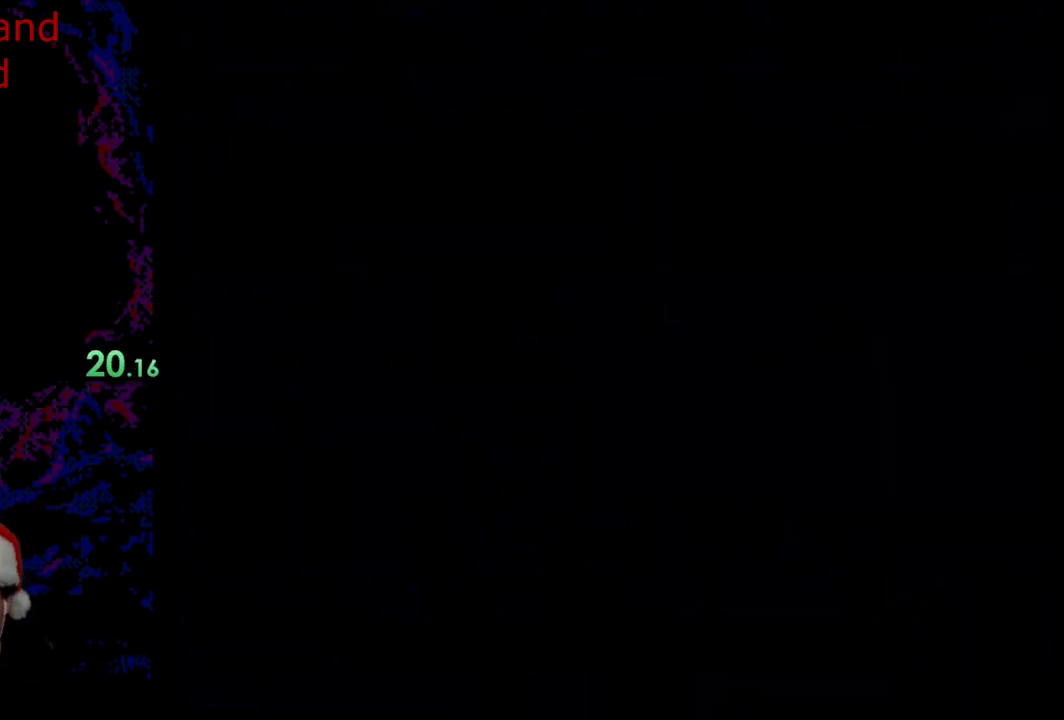
{"buttons": ["Y"], "events": []}
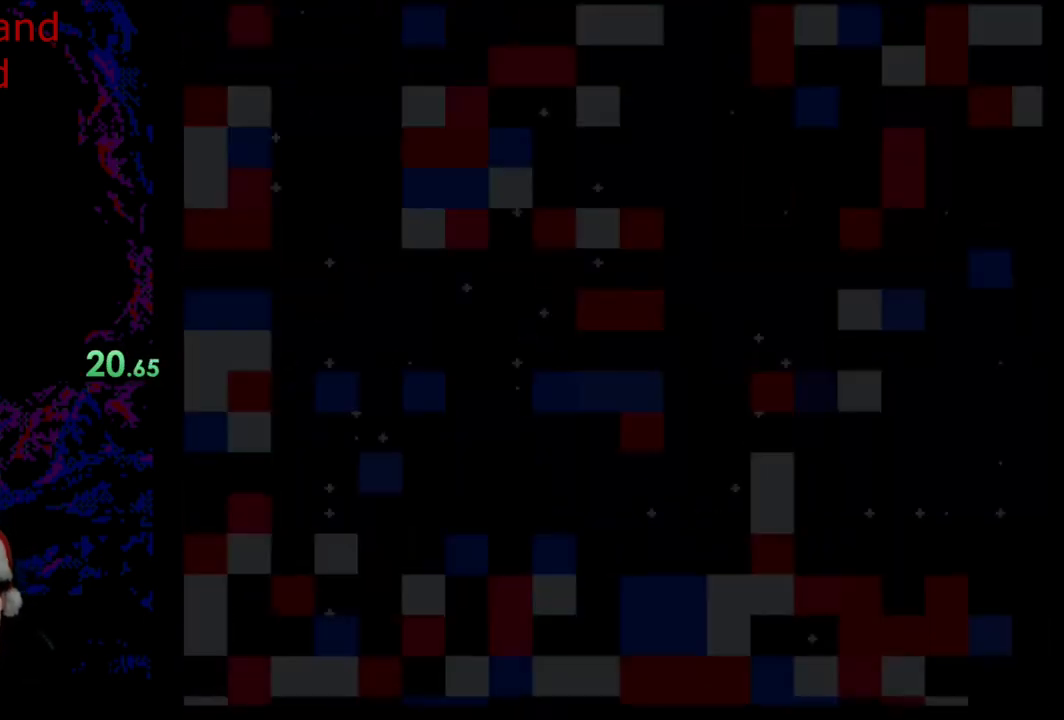
{"buttons": ["Y"], "events": []}
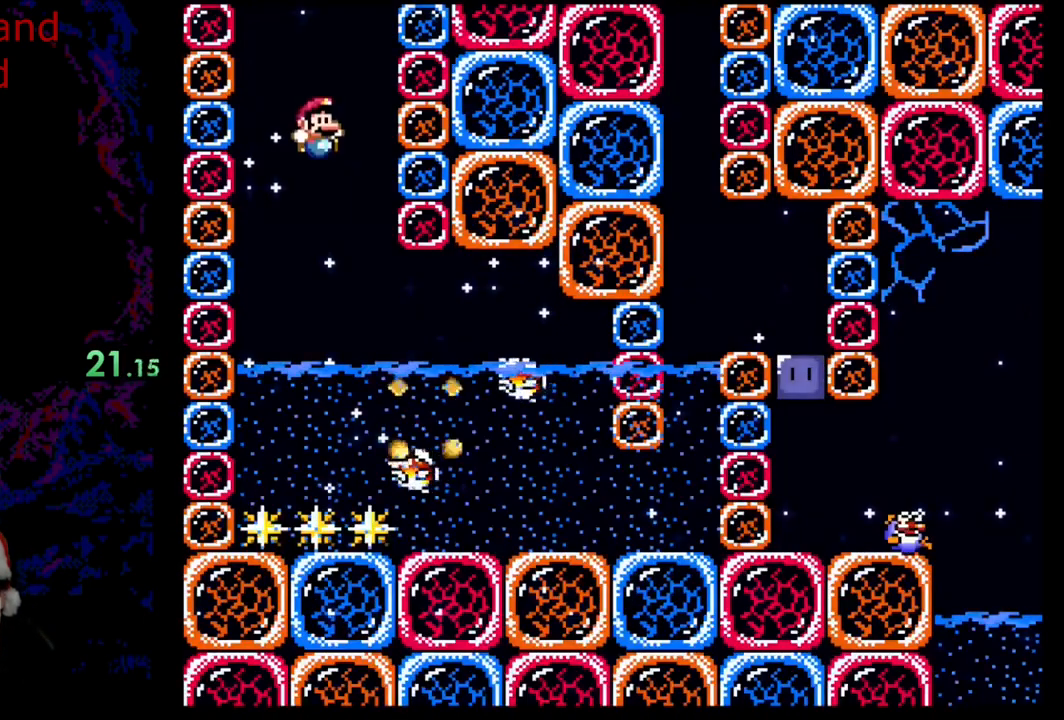
{"buttons": ["Y", "DPAD_RIGHT"], "events": [[333, "DPAD_RIGHT", "down"]]}
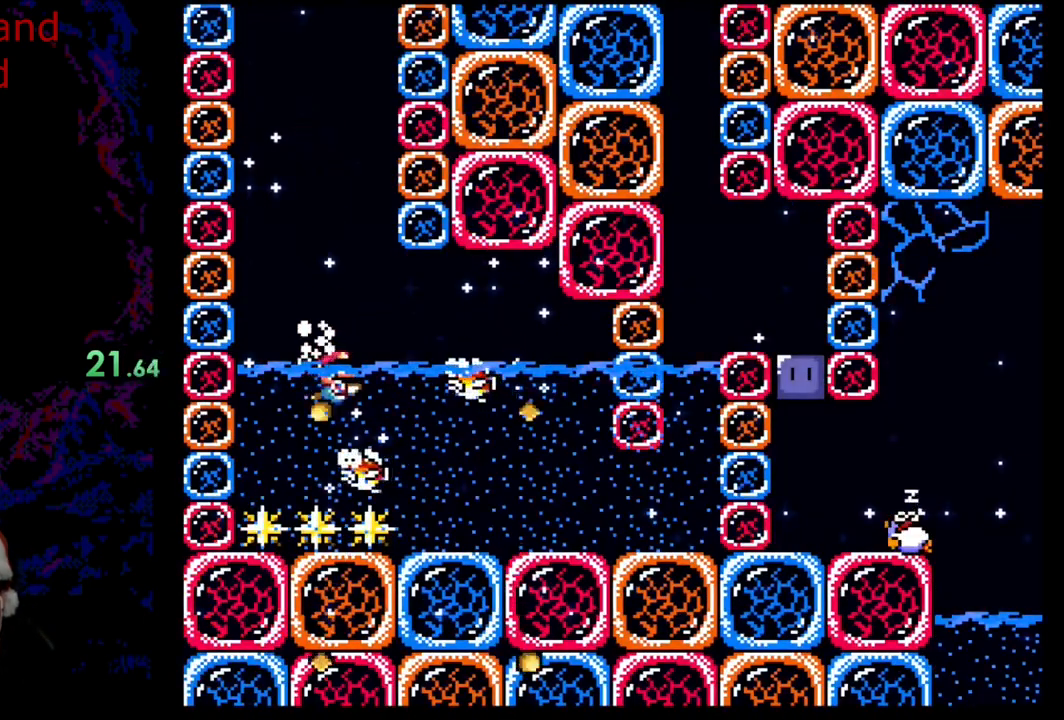
{"buttons": ["Y", "DPAD_RIGHT"], "events": []}
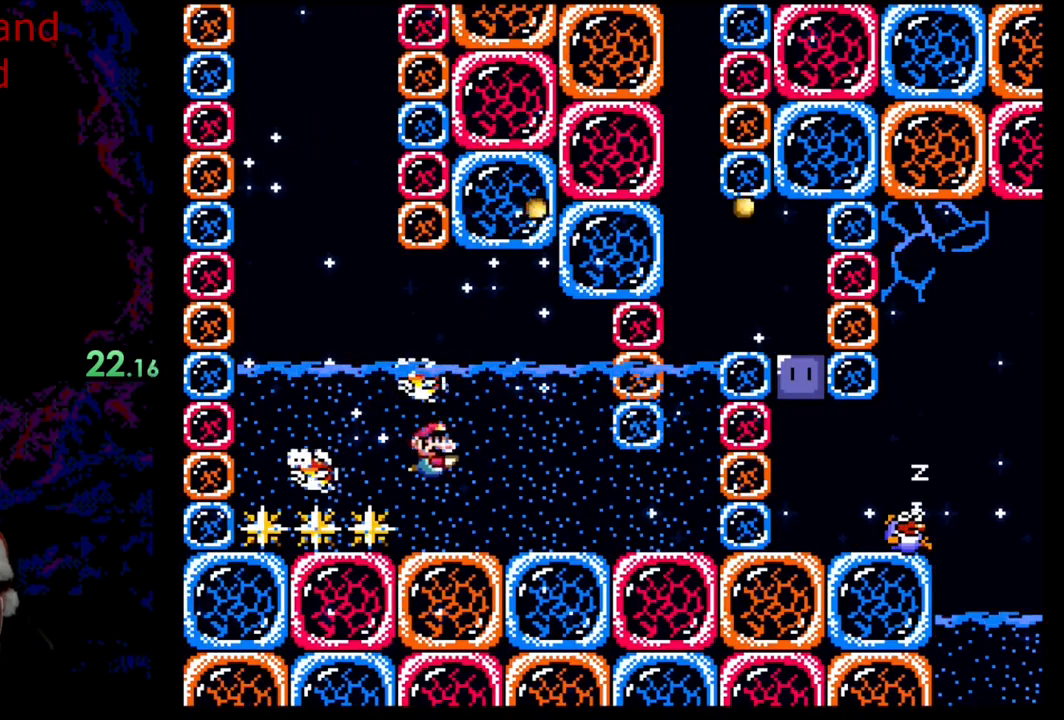
{"buttons": ["DPAD_DOWN", "DPAD_RIGHT"], "events": [[83, "Y", "up"], [100, "DPAD_DOWN", "down"], [133, "B", "down"], [300, "B", "up"]]}
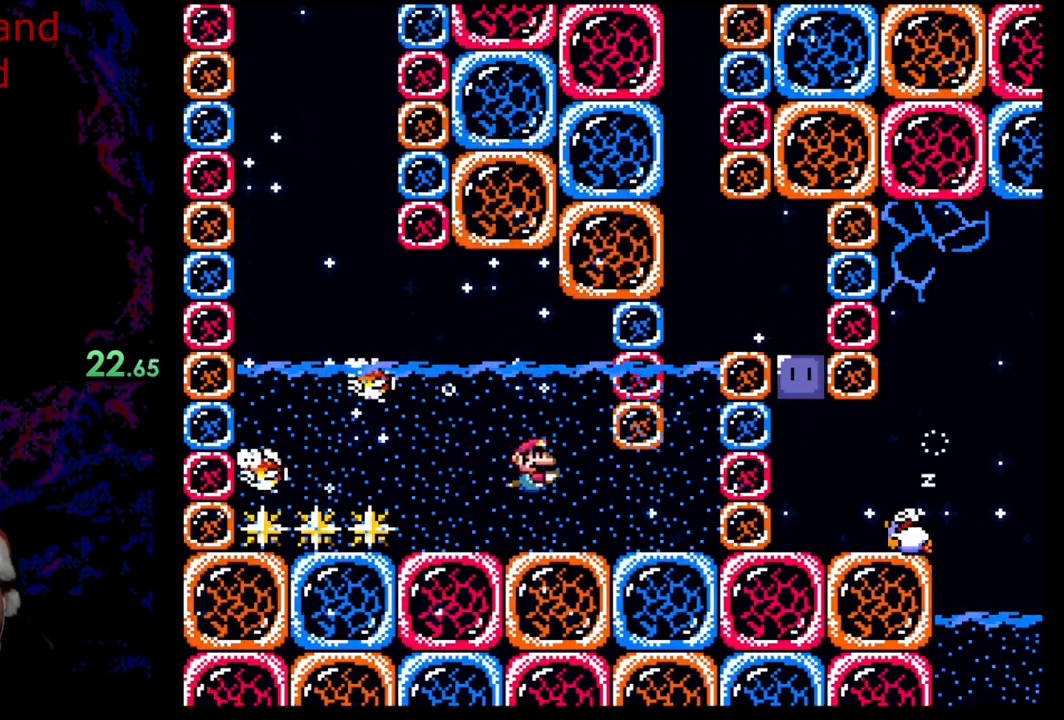
{"buttons": ["B", "DPAD_DOWN", "DPAD_RIGHT"], "events": [[283, "B", "down"], [383, "B", "up"], [467, "B", "down"]]}
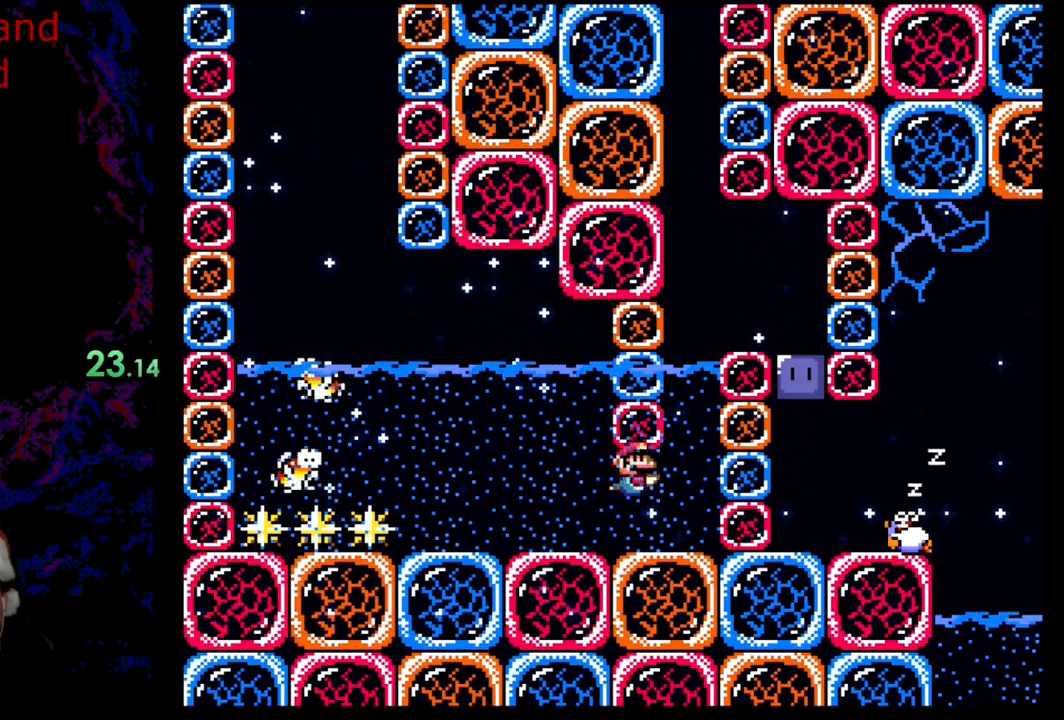
{"buttons": ["B", "DPAD_UP", "DPAD_RIGHT"], "events": [[50, "B", "up"], [67, "DPAD_DOWN", "up"], [83, "DPAD_UP", "down"], [117, "B", "down"], [200, "B", "up"], [283, "B", "down"], [333, "B", "up"], [483, "B", "down"]]}
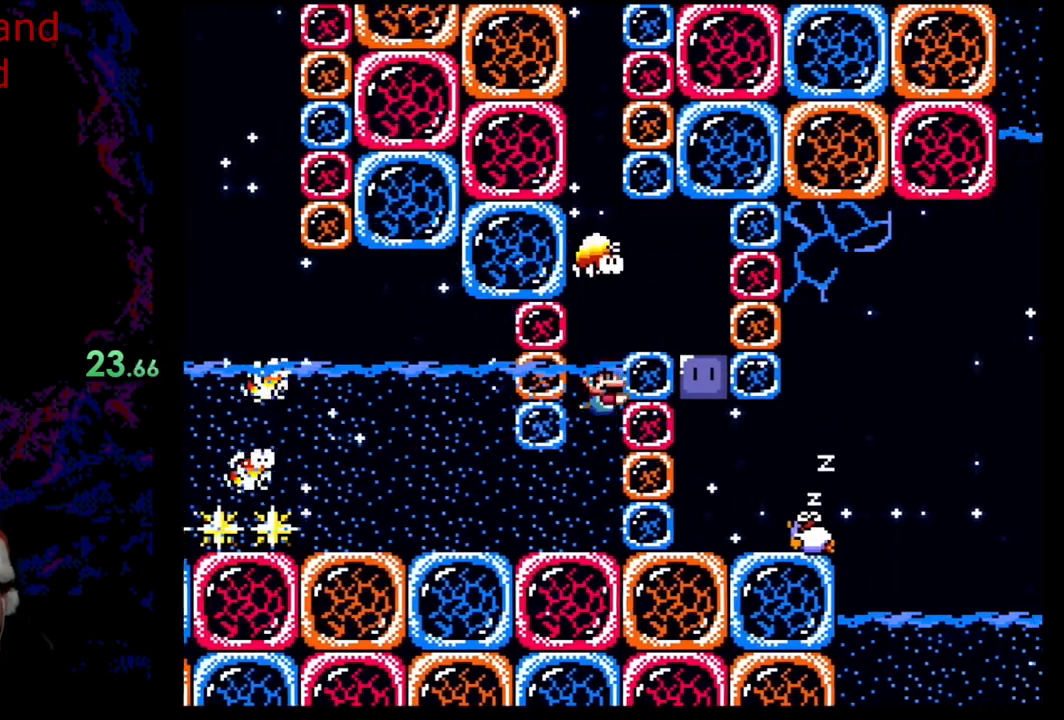
{"buttons": ["Y"], "events": [[67, "Y", "down"], [200, "B", "up"], [300, "DPAD_UP", "up"], [500, "DPAD_RIGHT", "up"]]}
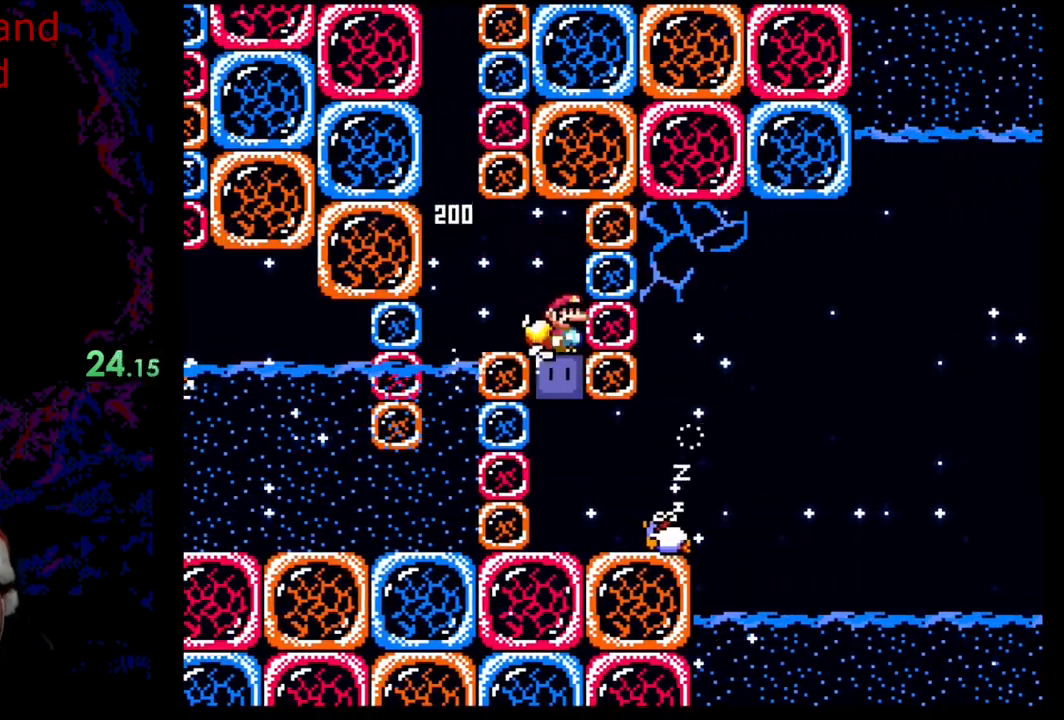
{"buttons": ["DPAD_DOWN"], "events": [[67, "Y", "up"], [150, "Y", "down"], [200, "DPAD_DOWN", "down"], [383, "Y", "up"]]}
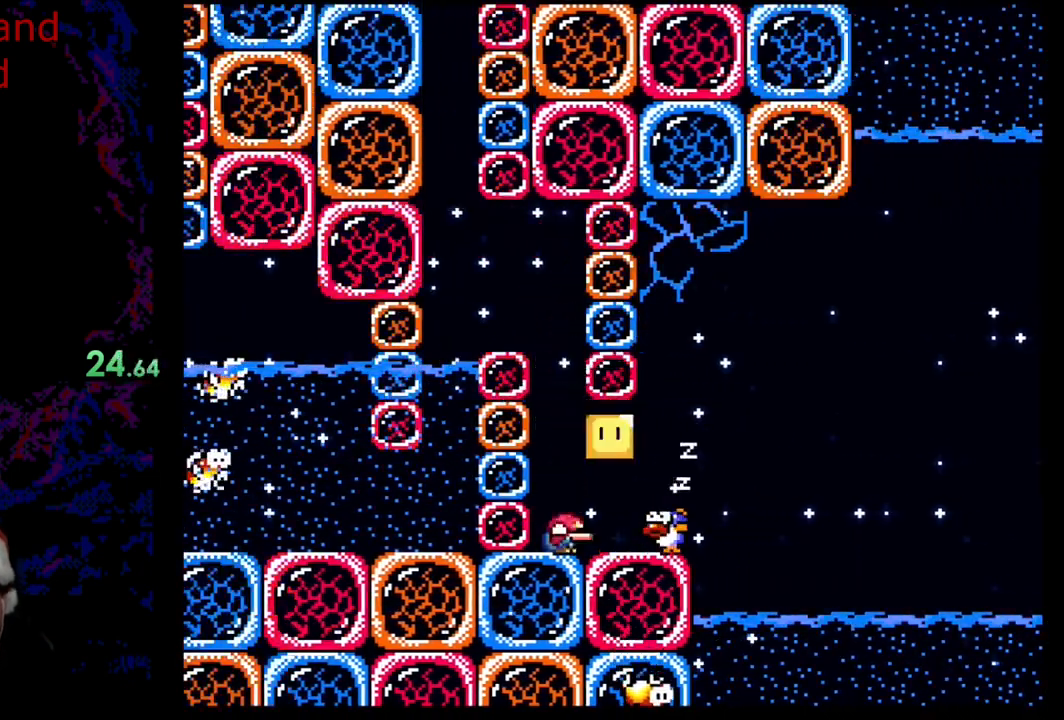
{"buttons": ["Y", "DPAD_RIGHT"], "events": [[67, "DPAD_DOWN", "up"], [83, "Y", "down"], [317, "DPAD_RIGHT", "down"]]}
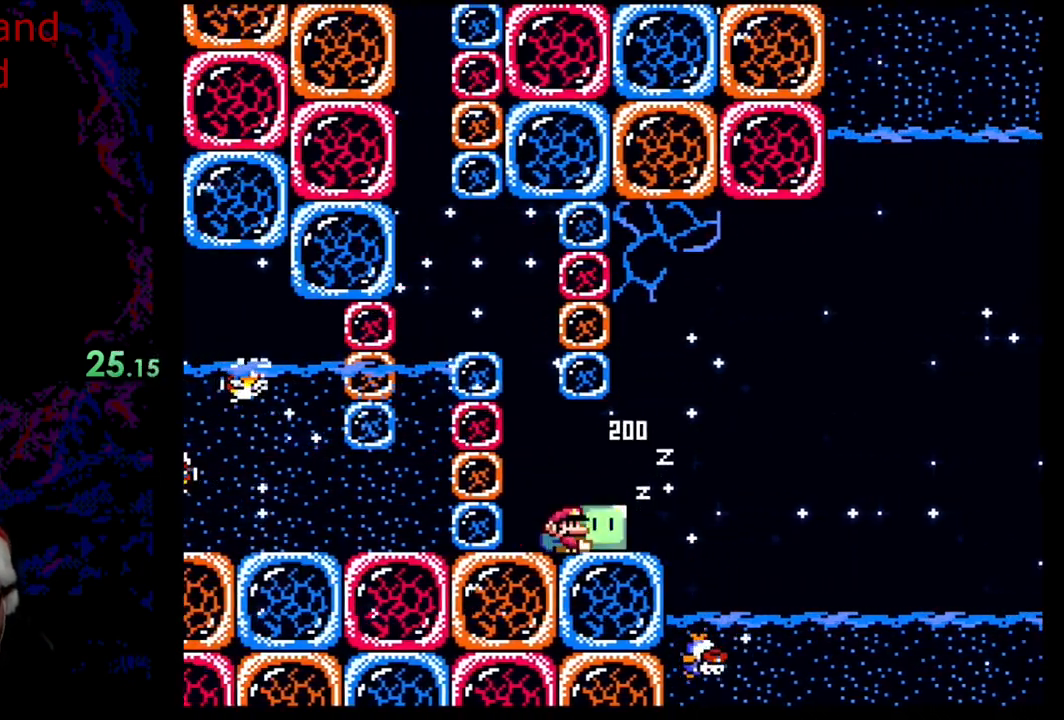
{"buttons": ["B", "Y", "DPAD_RIGHT"], "events": [[233, "B", "down"]]}
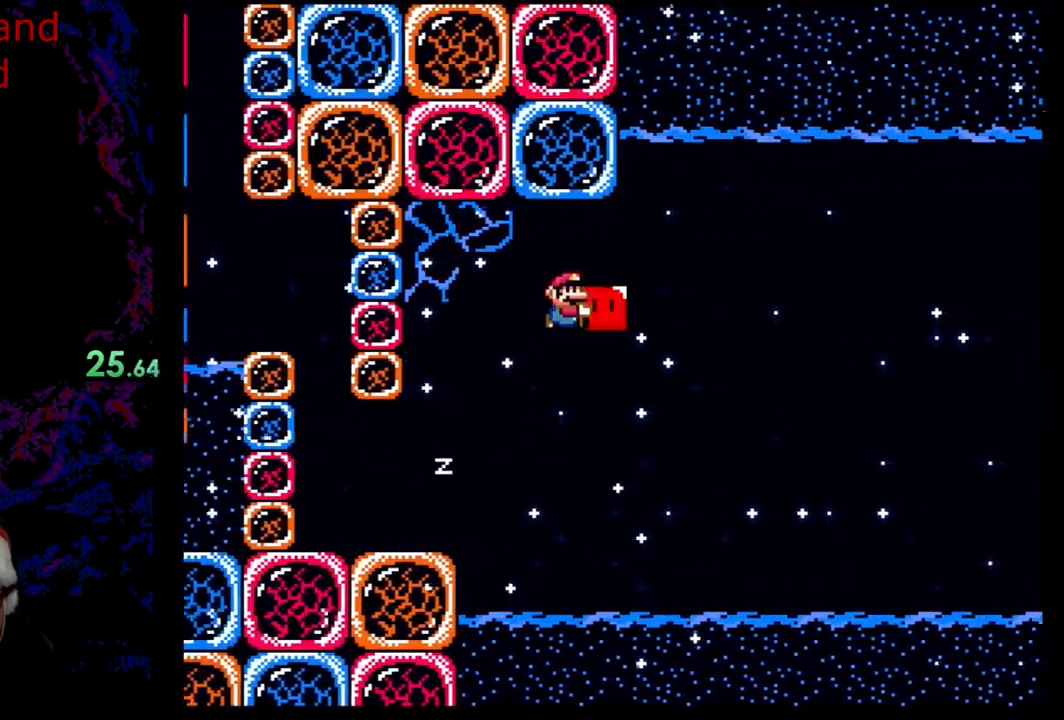
{"buttons": ["B", "Y", "DPAD_RIGHT"], "events": []}
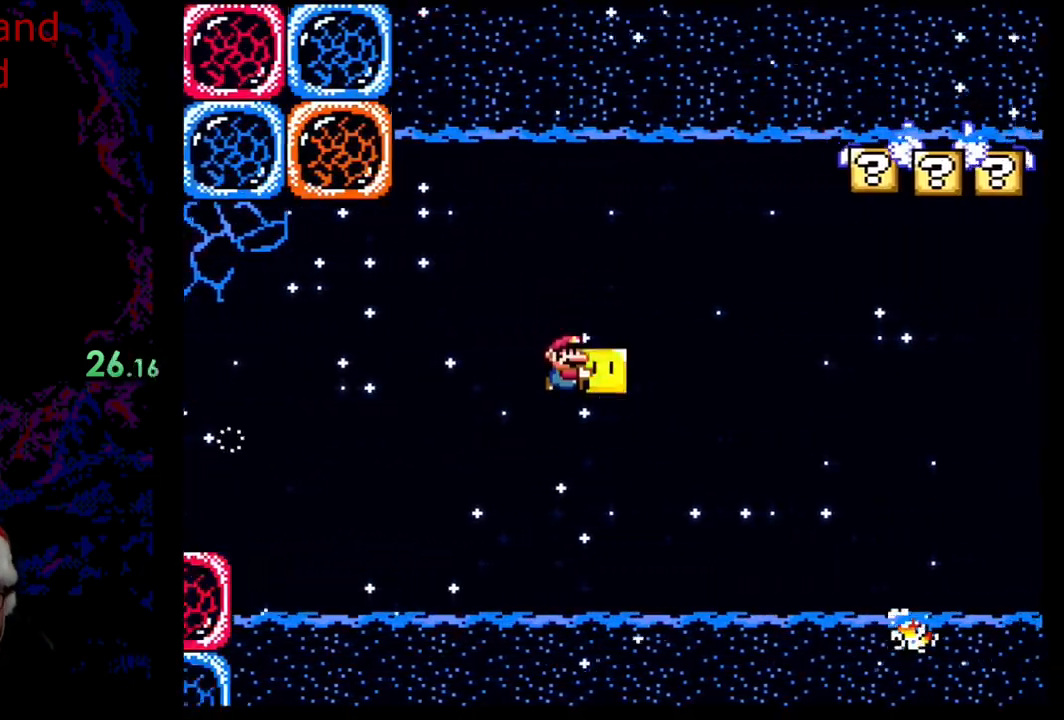
{"buttons": ["B", "Y", "DPAD_UP", "DPAD_LEFT"], "events": [[233, "DPAD_UP", "down"], [300, "Y", "up"], [317, "B", "up"], [433, "DPAD_RIGHT", "up"], [450, "DPAD_LEFT", "down"], [483, "B", "down"], [483, "Y", "down"]]}
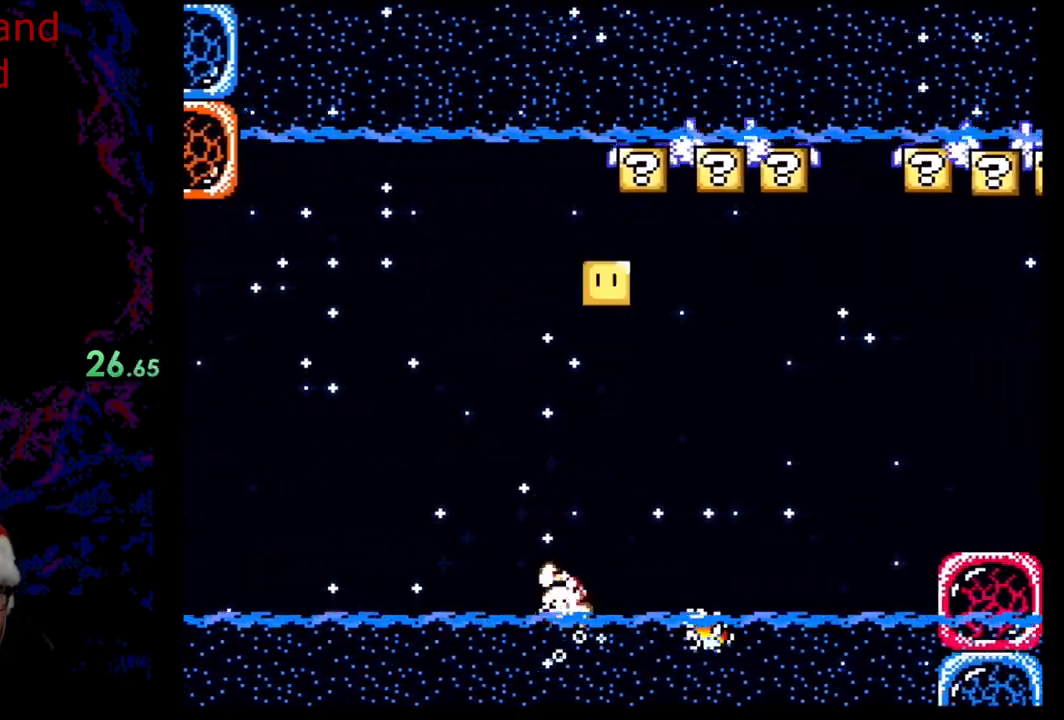
{"buttons": ["B", "Y", "DPAD_RIGHT"], "events": [[133, "DPAD_LEFT", "up"], [150, "DPAD_RIGHT", "down"], [300, "DPAD_RIGHT", "up"], [333, "DPAD_LEFT", "down"], [350, "DPAD_LEFT", "up"], [383, "DPAD_RIGHT", "down"], [417, "DPAD_UP", "up"]]}
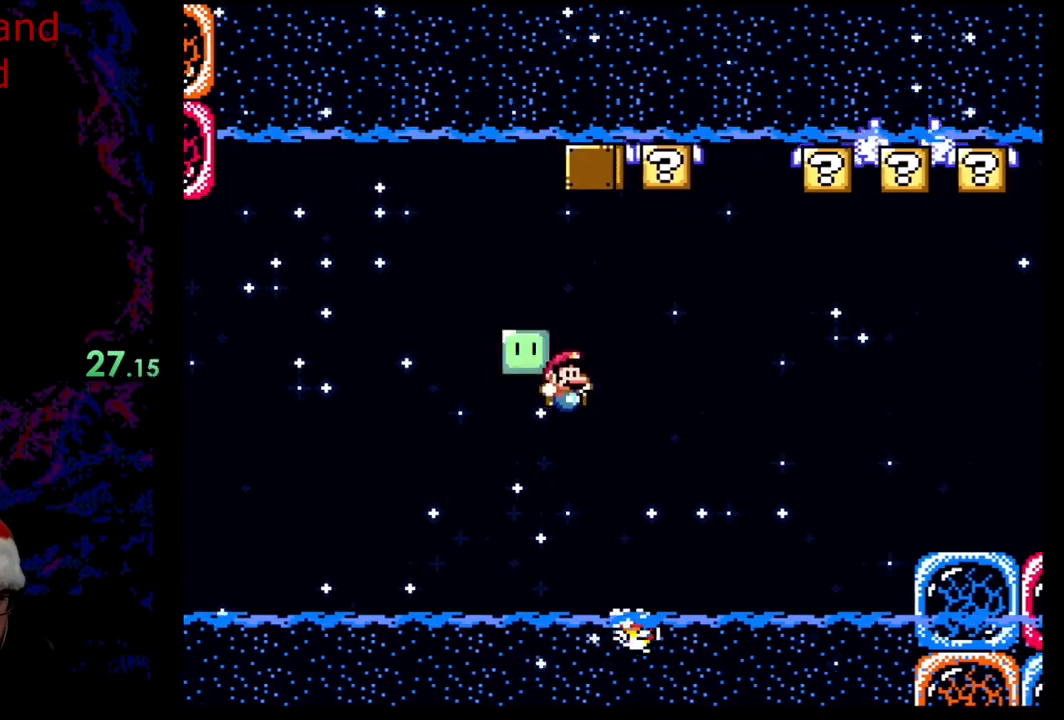
{"buttons": ["Y"], "events": [[467, "B", "up"], [483, "DPAD_RIGHT", "up"]]}
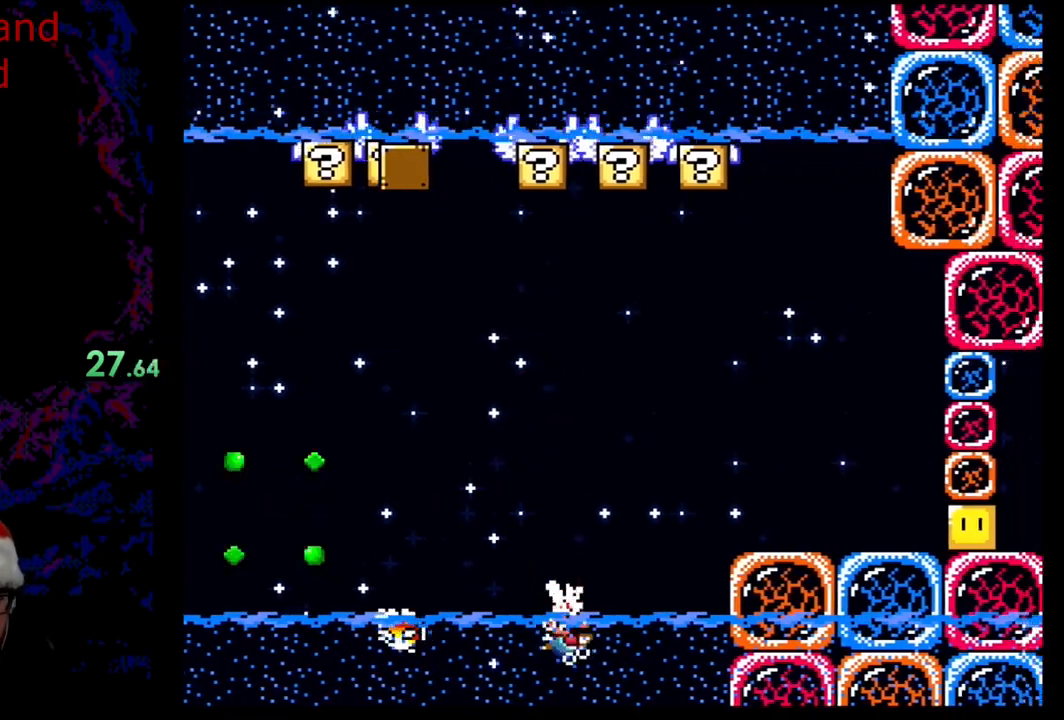
{"buttons": ["Y"], "events": []}
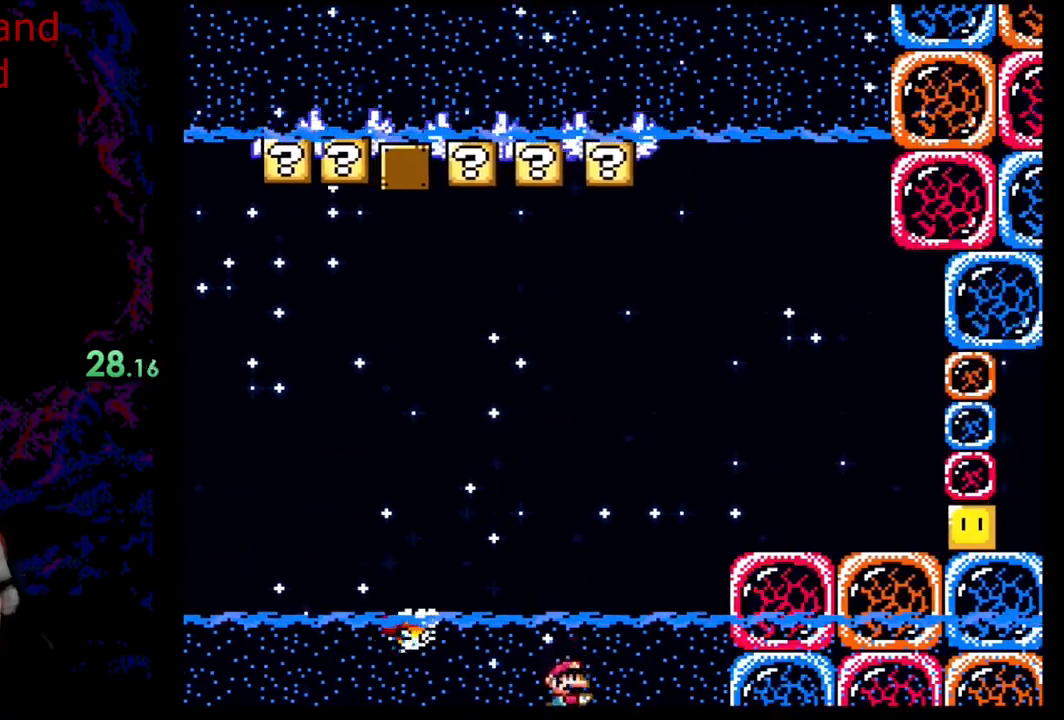
{"buttons": ["Y"], "events": []}
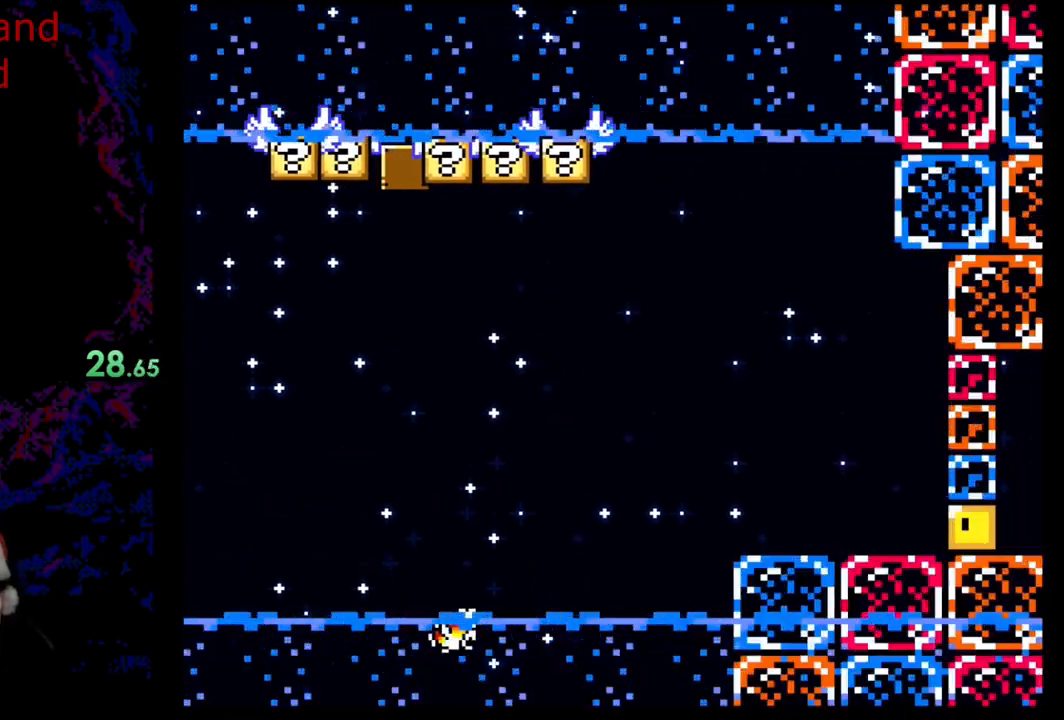
{"buttons": [], "events": [[117, "Y", "up"]]}
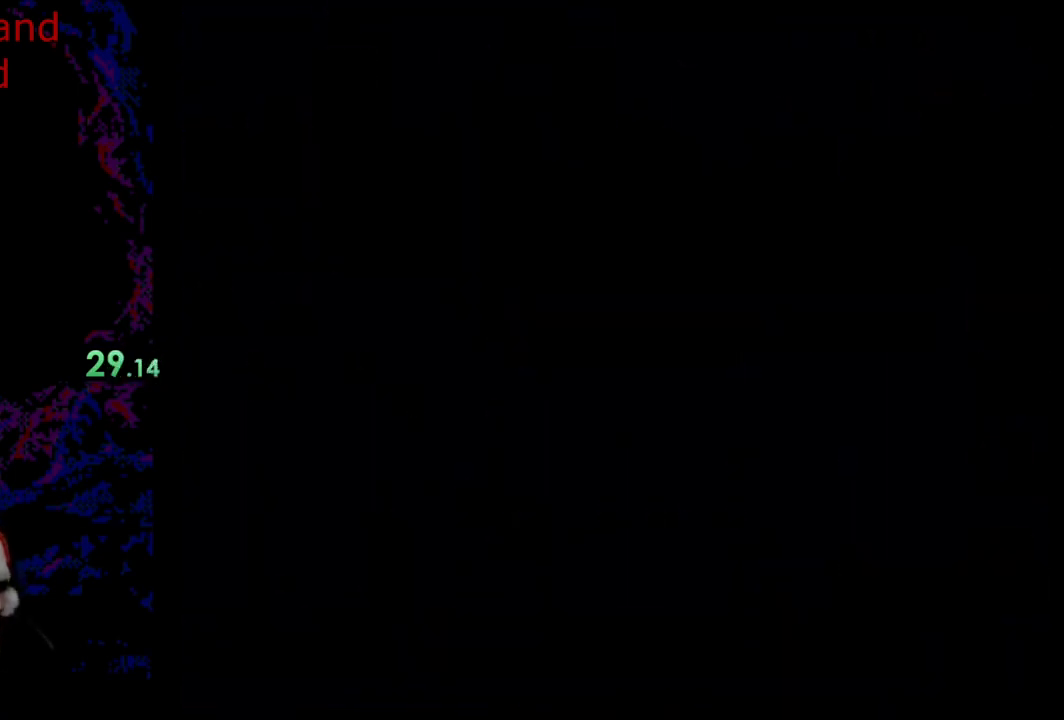
{"buttons": [], "events": []}
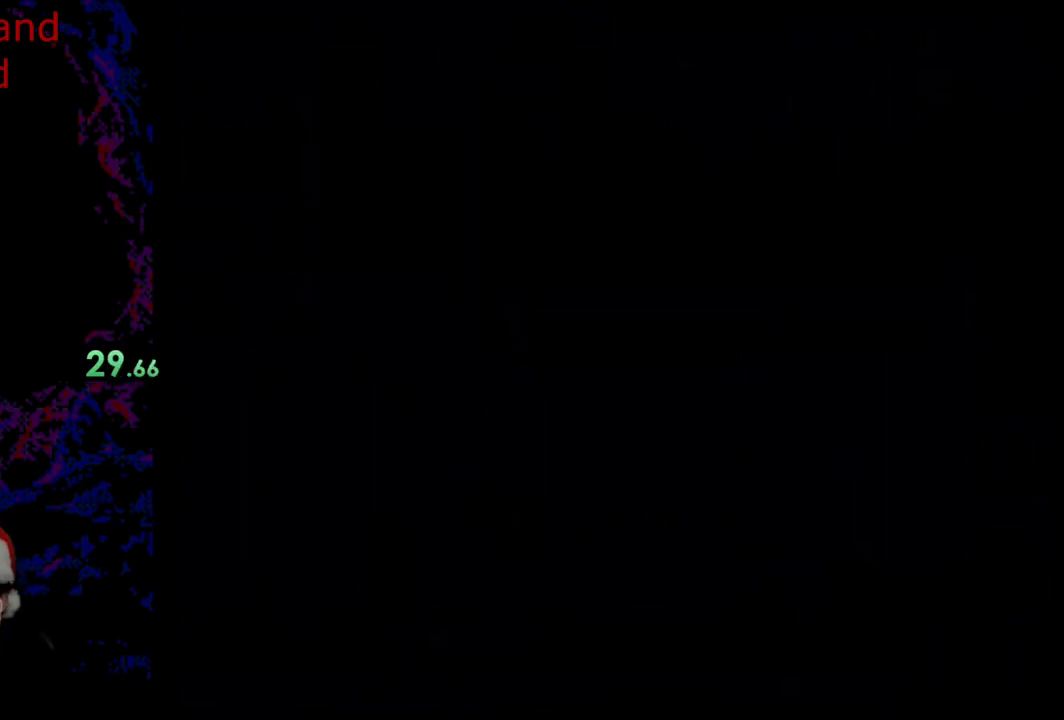
{"buttons": [], "events": []}
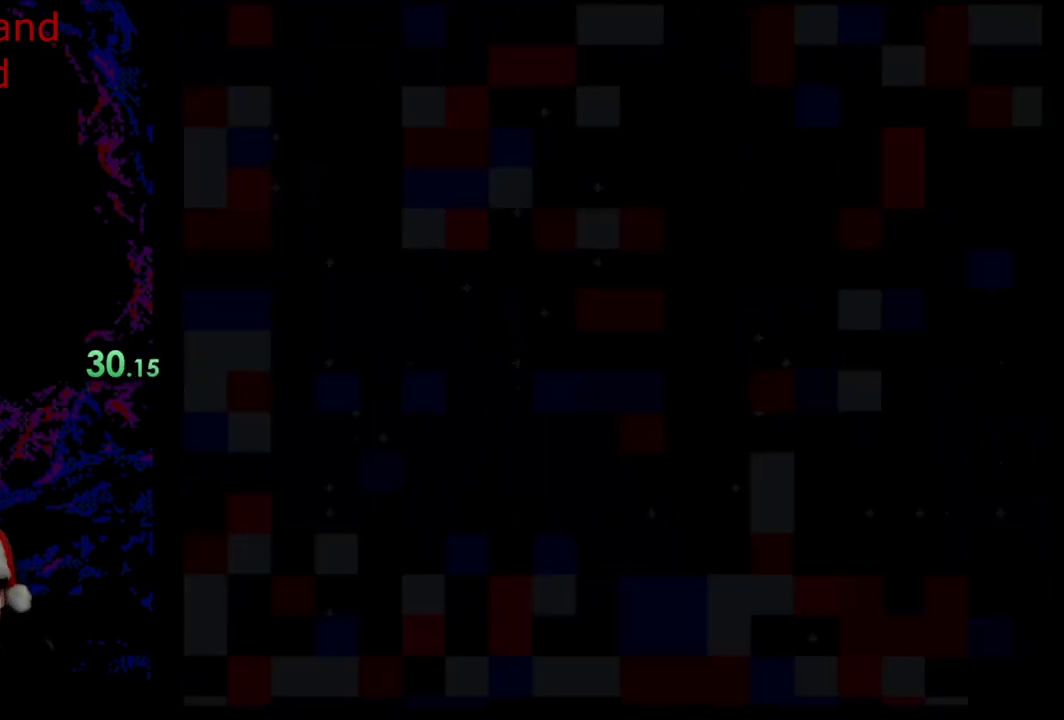
{"buttons": [], "events": []}
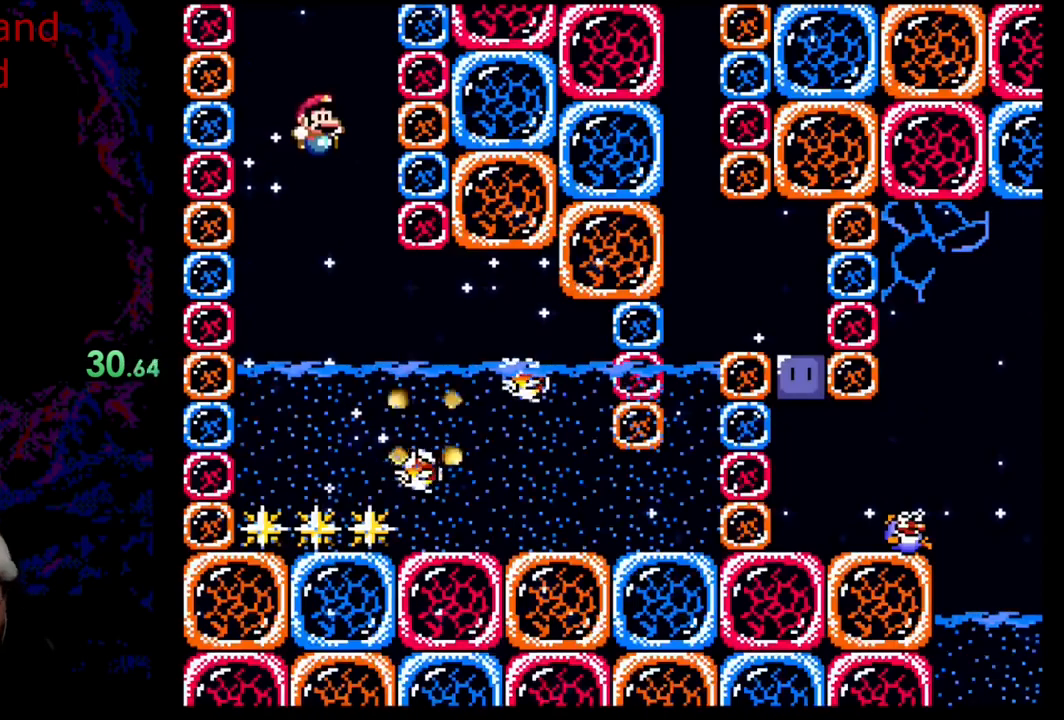
{"buttons": [], "events": [[233, "DPAD_RIGHT", "down"], [500, "DPAD_RIGHT", "up"]]}
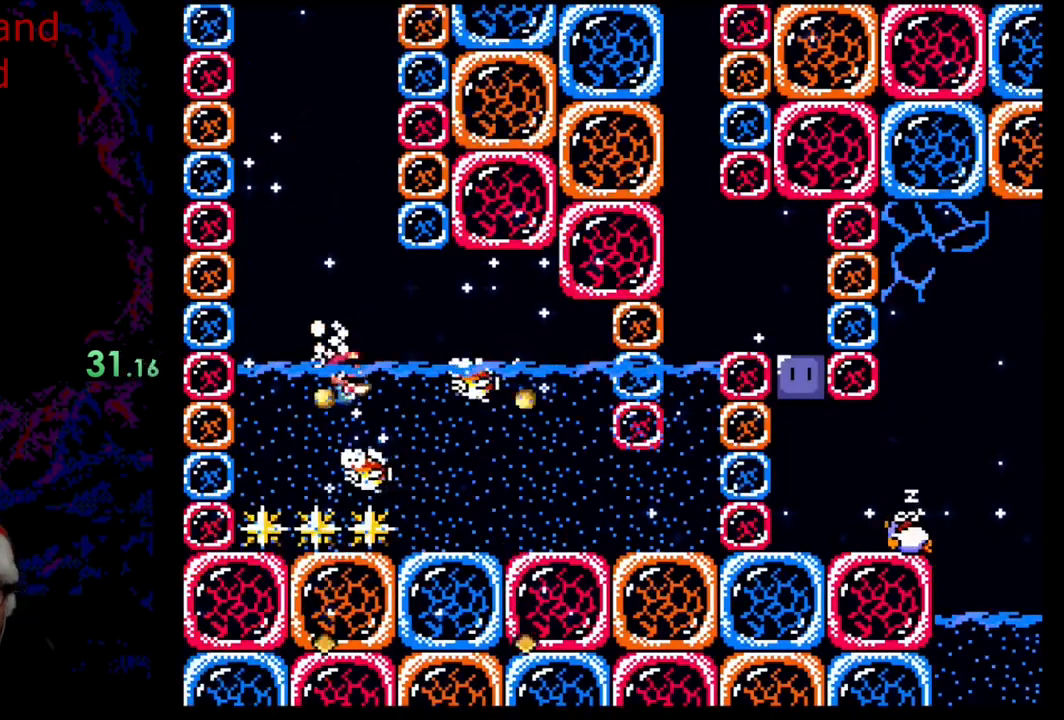
{"buttons": ["DPAD_DOWN", "DPAD_RIGHT"], "events": [[67, "DPAD_RIGHT", "down"], [483, "DPAD_DOWN", "down"]]}
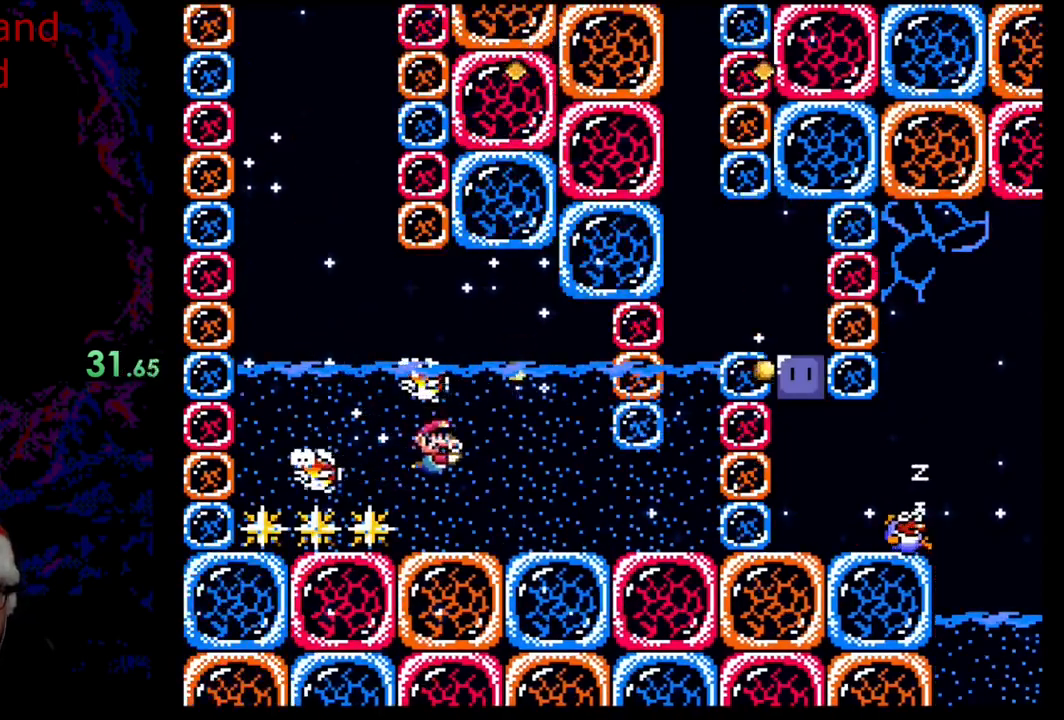
{"buttons": ["DPAD_DOWN", "DPAD_RIGHT"], "events": [[100, "B", "down"], [300, "B", "up"]]}
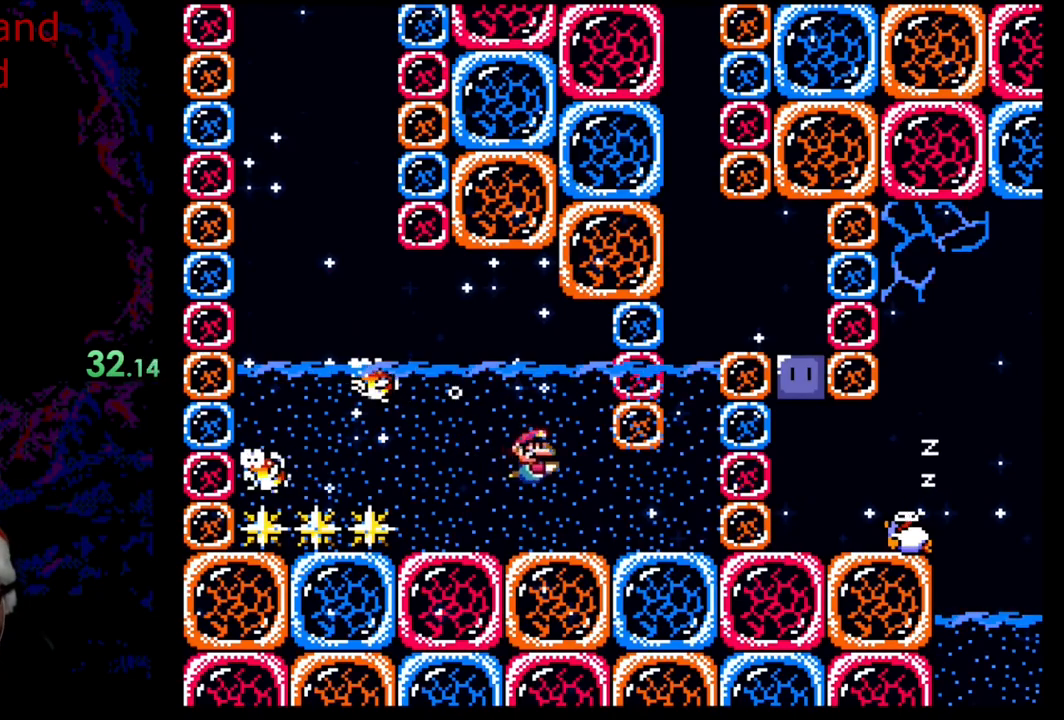
{"buttons": ["DPAD_DOWN", "DPAD_RIGHT"], "events": [[333, "B", "down"], [433, "B", "up"]]}